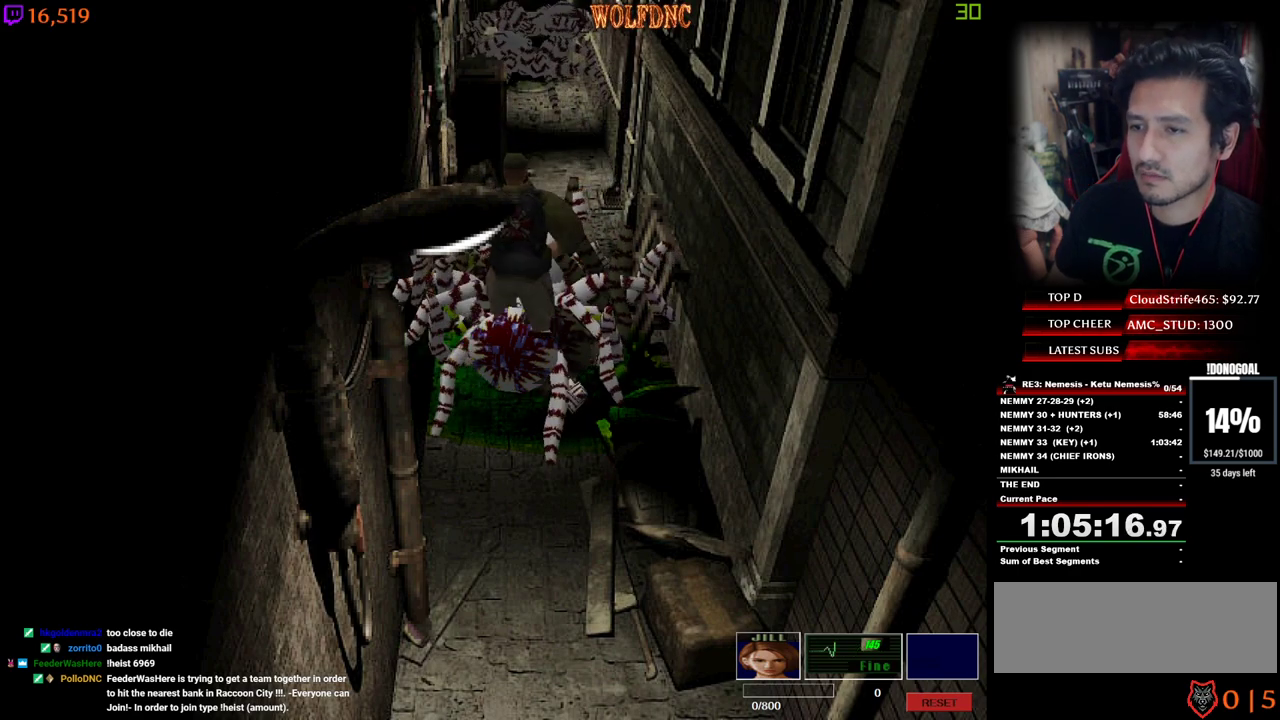
Gameplay with keyboard; each line is a JSON object with the keys held at the frame after it. "events" lists presses ("down") and releases ("up") of "a", "ctrl", "d", "e", "equals", "minus", "num0", "num2", "num4", "num5", "num6", "num8", "s", "shift", "space" and "w" between this image and that frame as [ms after this image, input, new state], when the widget could be followed in between. No other keys are recorded. Mouse input is not recorded.
{"keys": ["minus"], "events": [[34, "s", "down"], [134, "a", "up"], [167, "num2", "down"], [217, "s", "up"], [317, "num2", "up"], [400, "num2", "down"], [500, "num2", "up"]]}
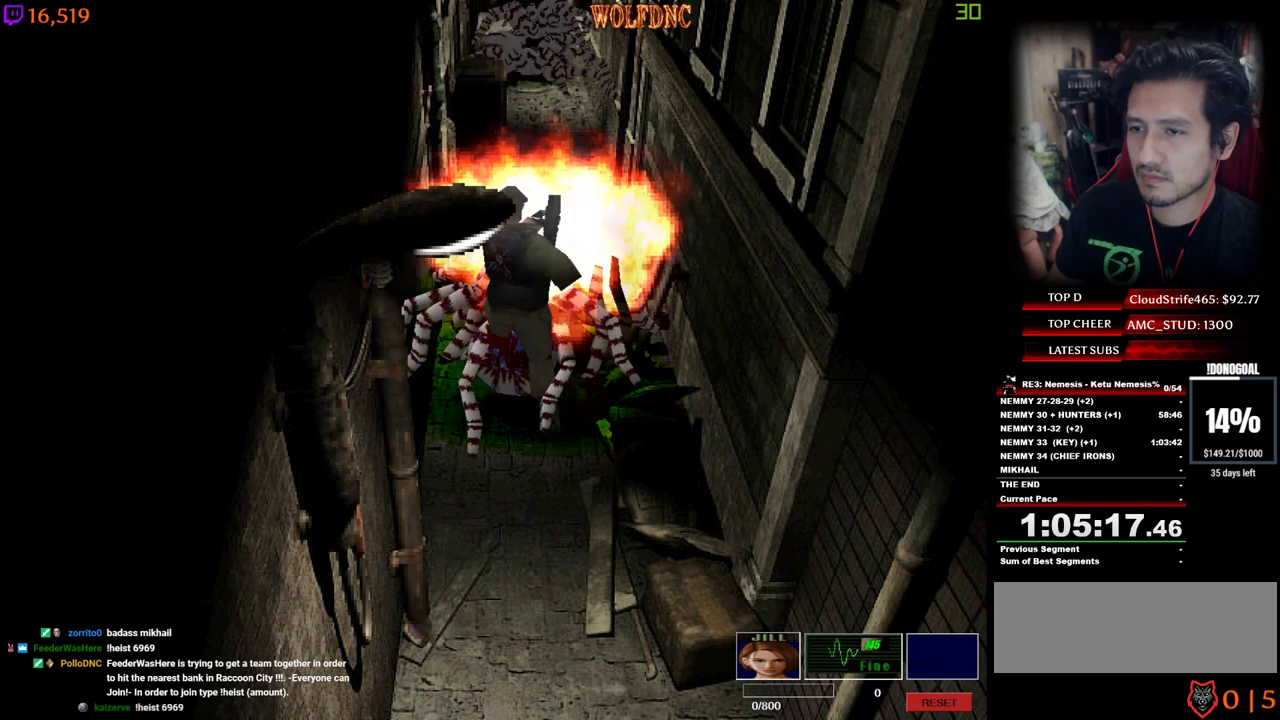
{"keys": ["minus"], "events": [[50, "num2", "down"], [150, "num2", "up"], [184, "num2", "down"], [284, "num2", "up"]]}
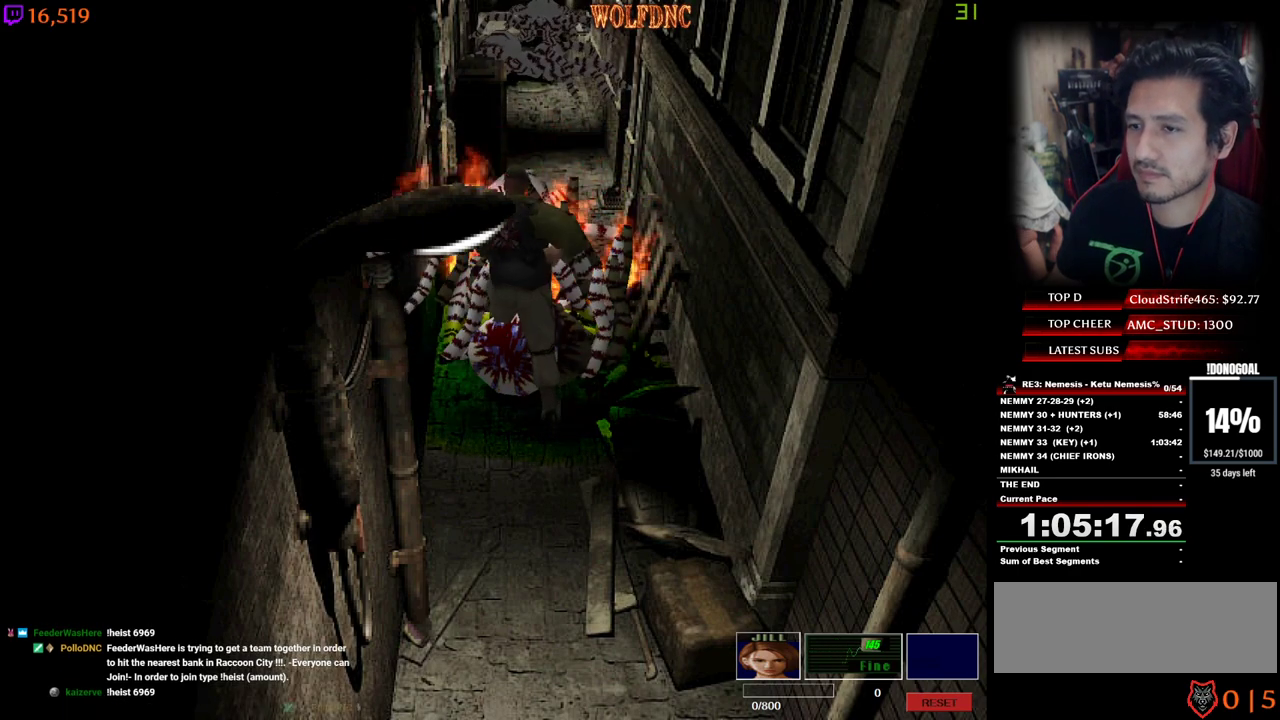
{"keys": [], "events": [[17, "minus", "up"]]}
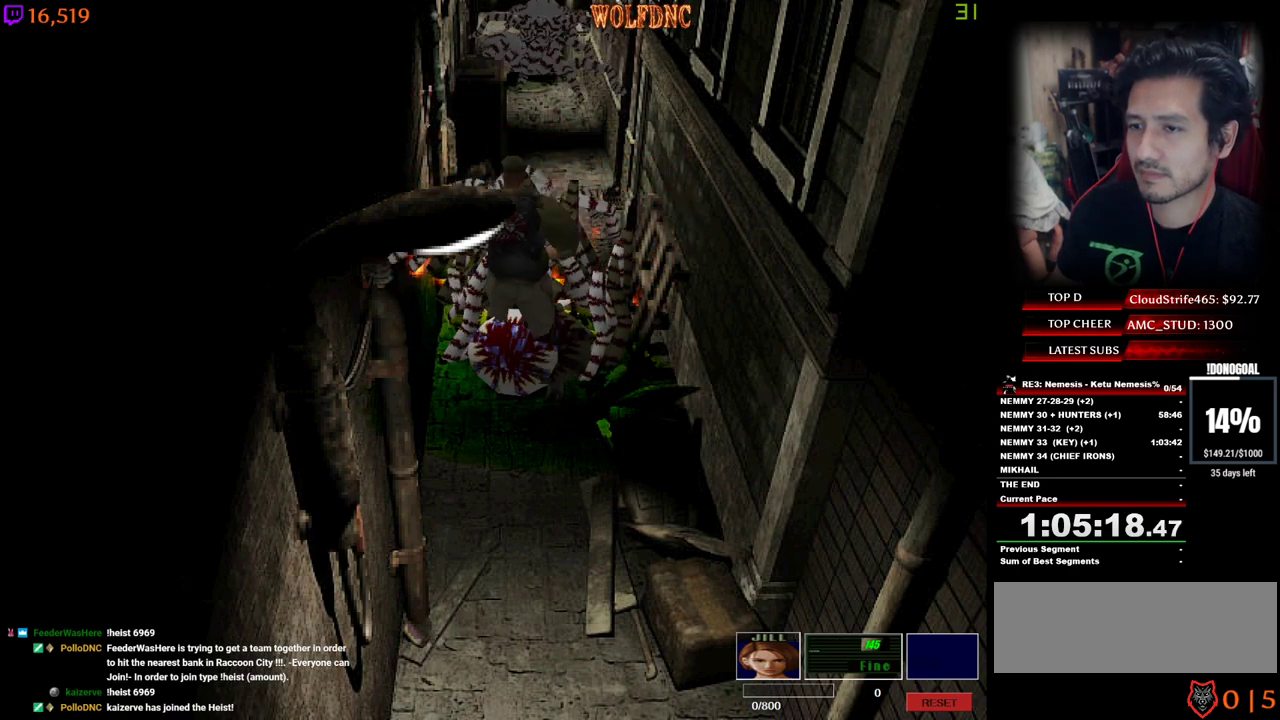
{"keys": ["d", "num4", "w"], "events": [[134, "d", "down"], [217, "w", "down"], [267, "num4", "down"]]}
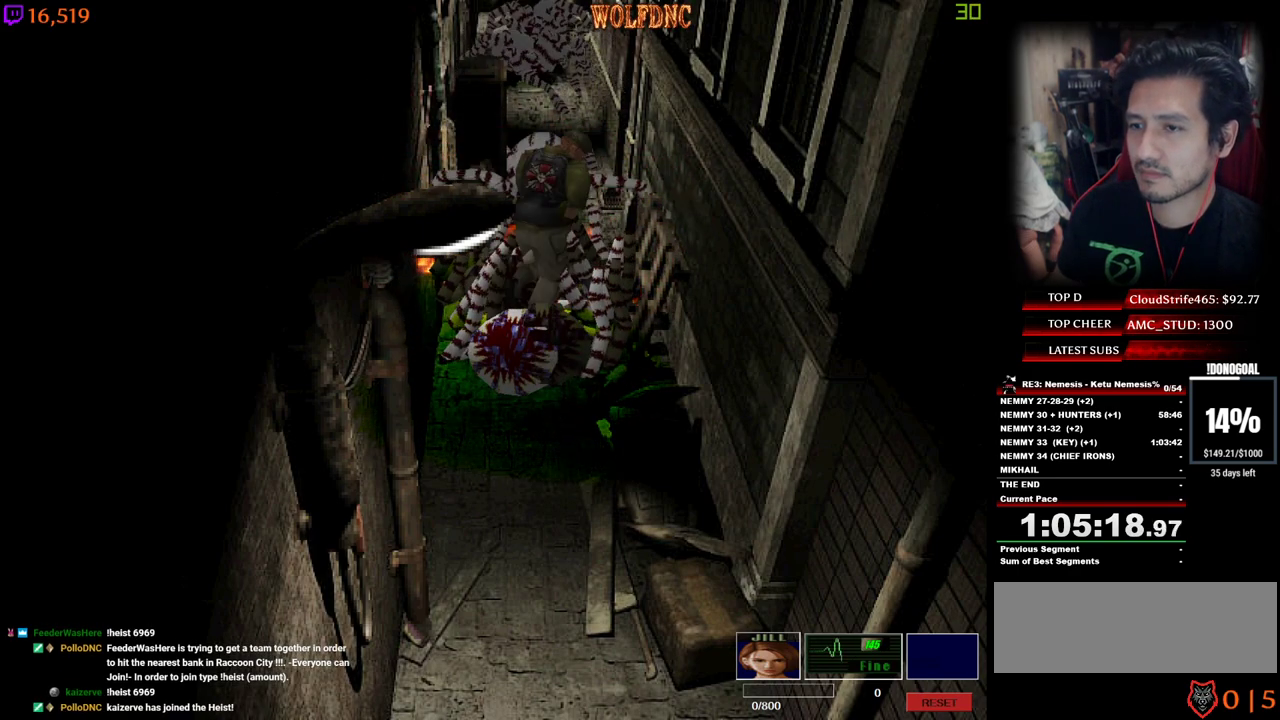
{"keys": [], "events": [[50, "d", "up"], [50, "num6", "down"], [100, "num4", "up"], [150, "w", "up"], [234, "num6", "up"]]}
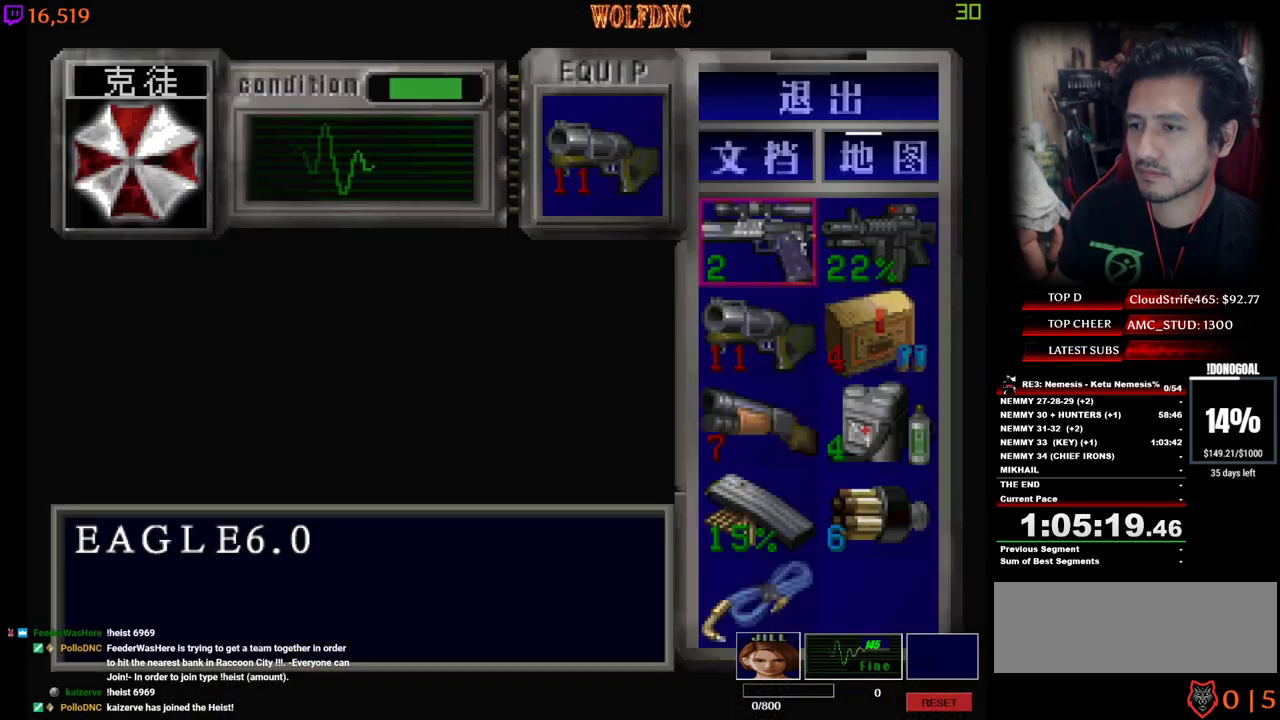
{"keys": [], "events": [[400, "num2", "down"], [484, "num2", "up"]]}
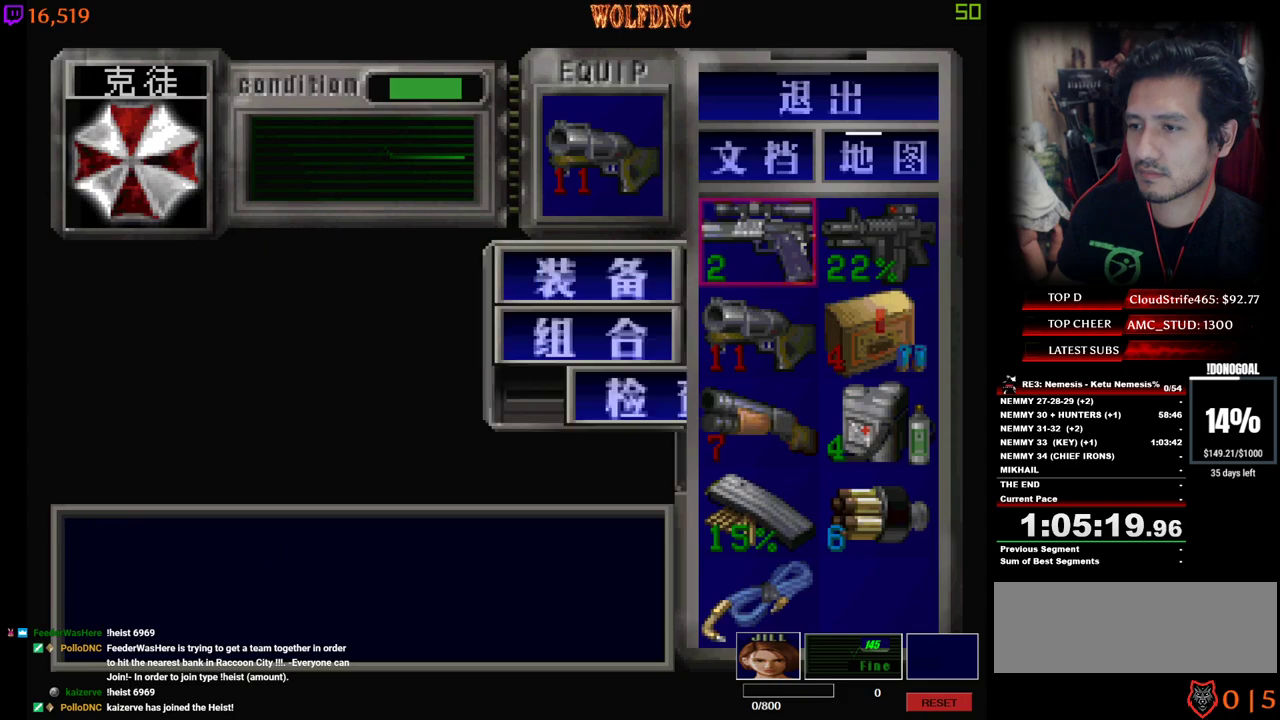
{"keys": ["minus"], "events": [[34, "num2", "down"], [134, "num2", "up"], [217, "num4", "down"], [317, "minus", "down"], [317, "num4", "up"]]}
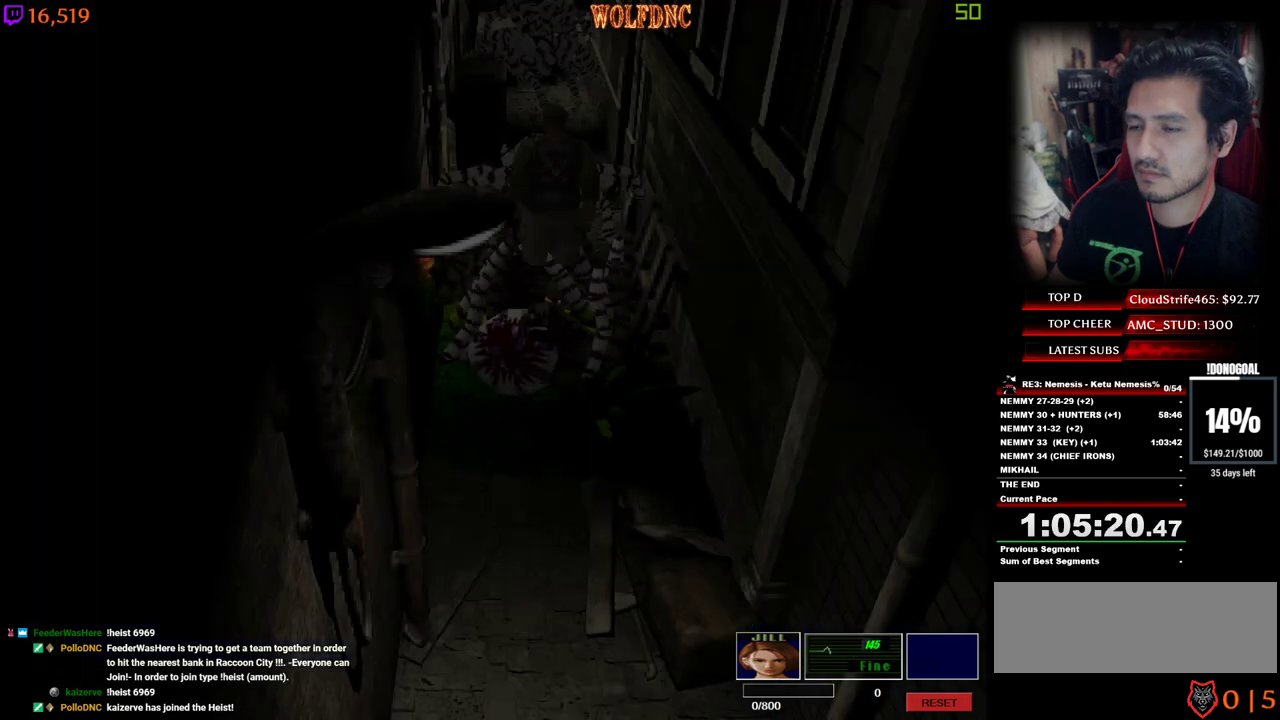
{"keys": ["minus", "num2"], "events": [[50, "num2", "down"]]}
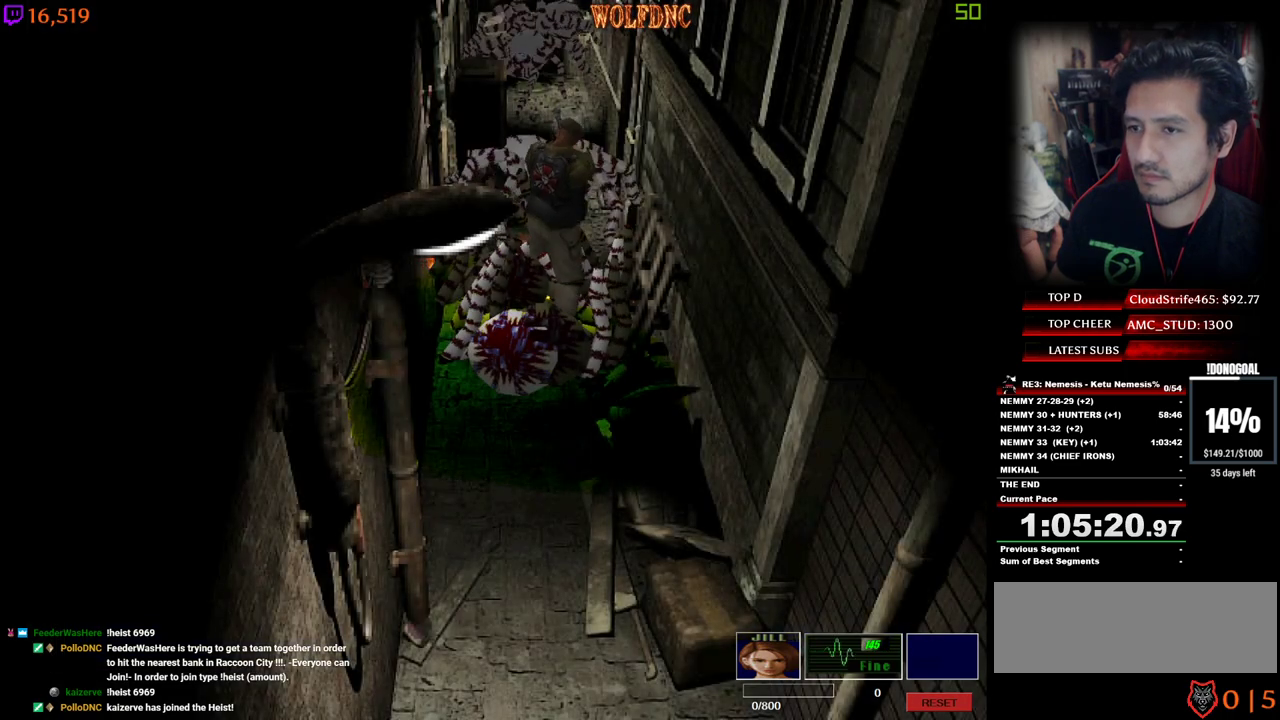
{"keys": ["minus", "num2"], "events": [[17, "num2", "up"], [434, "num2", "down"]]}
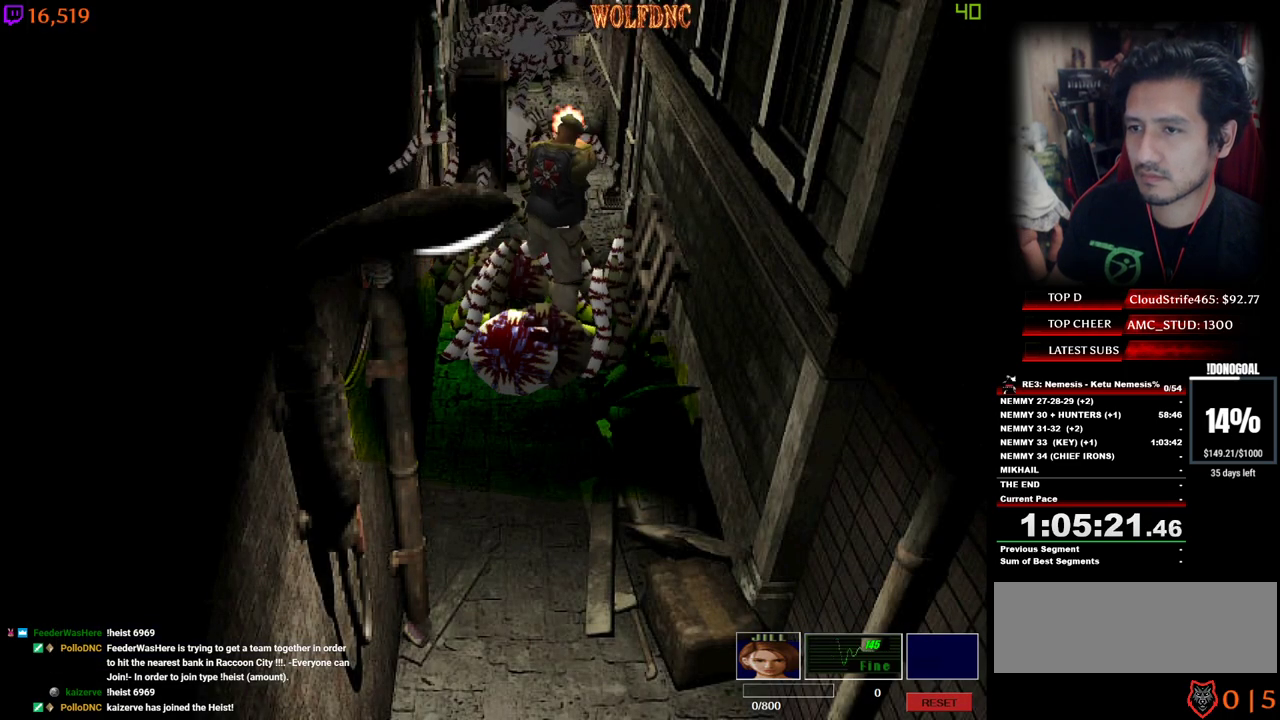
{"keys": [], "events": [[84, "num2", "up"], [400, "minus", "up"]]}
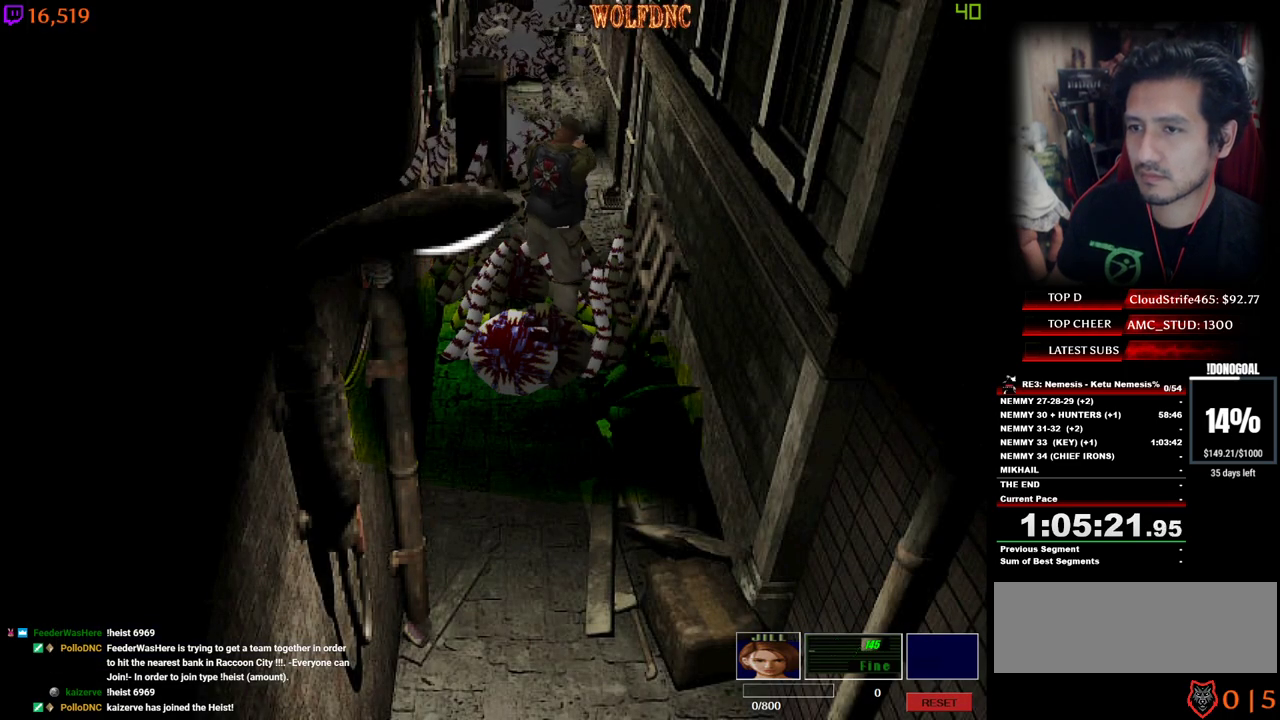
{"keys": ["num6"], "events": [[150, "num6", "down"], [234, "num6", "up"], [284, "num6", "down"], [334, "num6", "up"], [384, "num6", "down"], [417, "num6", "up"], [467, "num6", "down"]]}
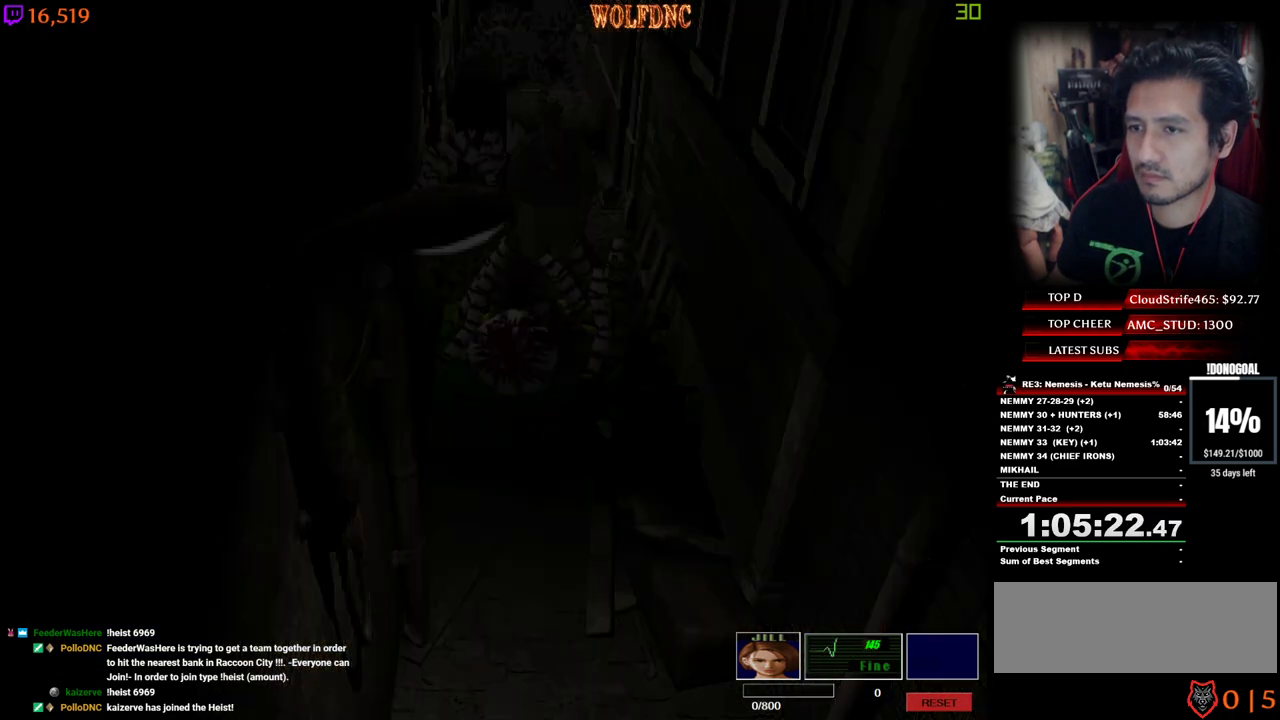
{"keys": ["s"], "events": [[67, "num6", "up"], [250, "s", "down"], [350, "s", "up"], [434, "s", "down"]]}
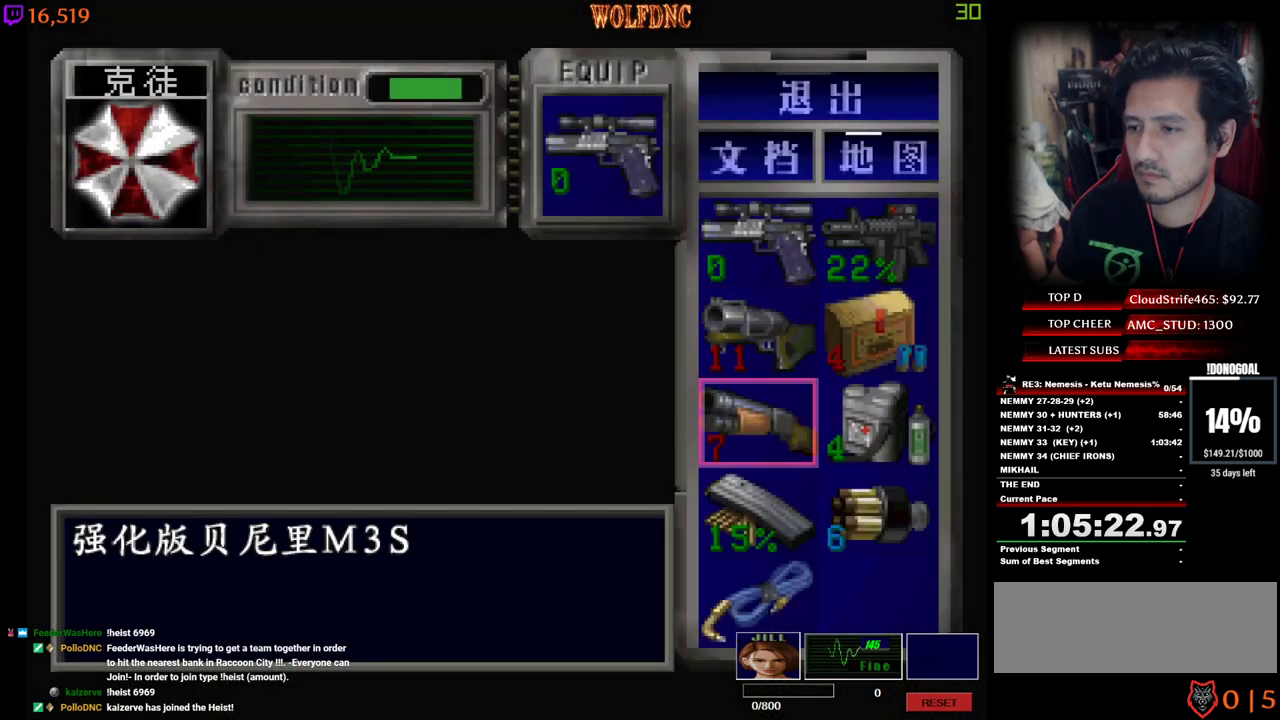
{"keys": ["num2"], "events": [[34, "s", "up"], [267, "w", "down"], [317, "w", "up"], [450, "num2", "down"]]}
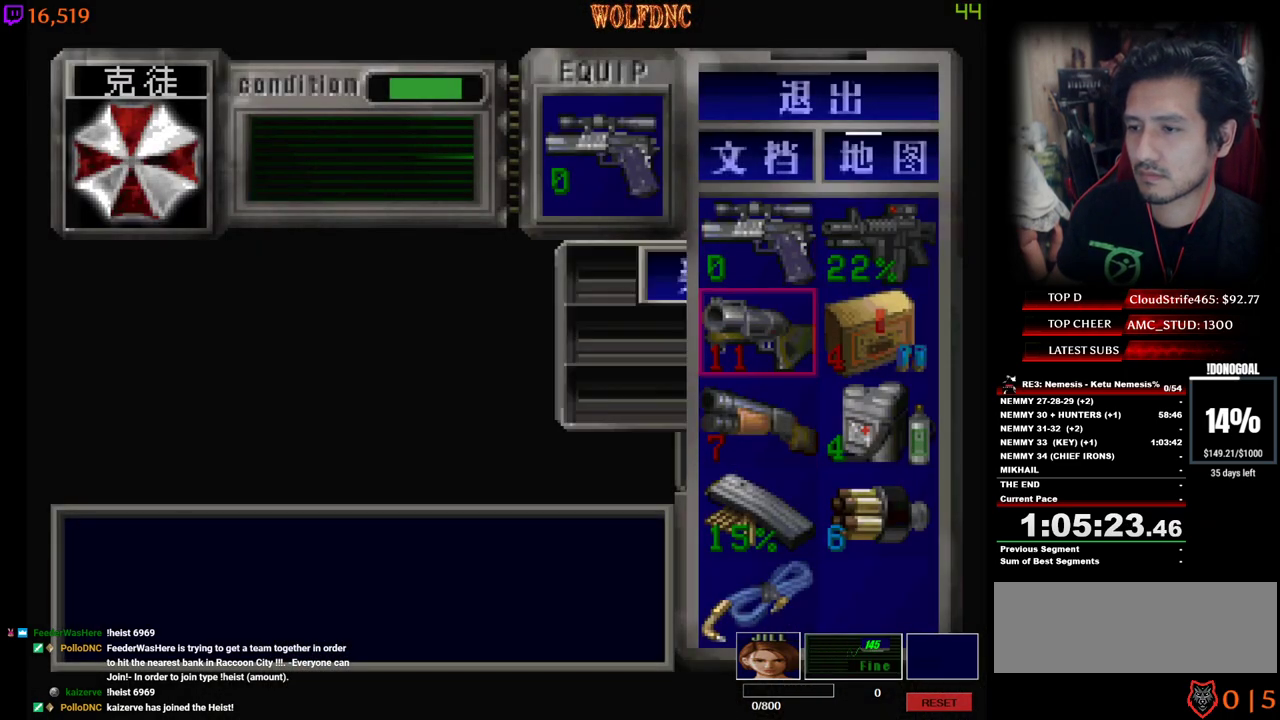
{"keys": ["minus"], "events": [[50, "num2", "up"], [100, "num2", "down"], [184, "num2", "up"], [334, "num4", "down"], [384, "minus", "down"], [434, "num4", "up"]]}
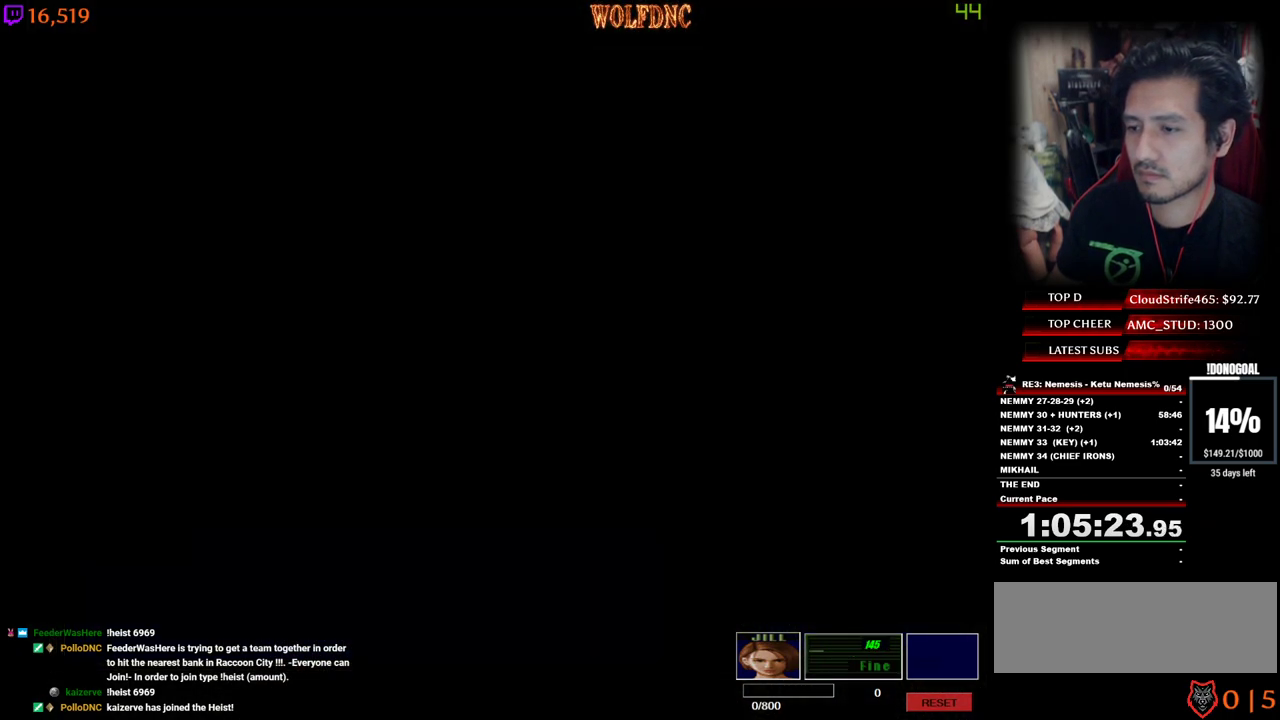
{"keys": ["d", "minus", "num2"], "events": [[67, "num2", "down"], [117, "d", "down"], [200, "d", "up"], [400, "d", "down"]]}
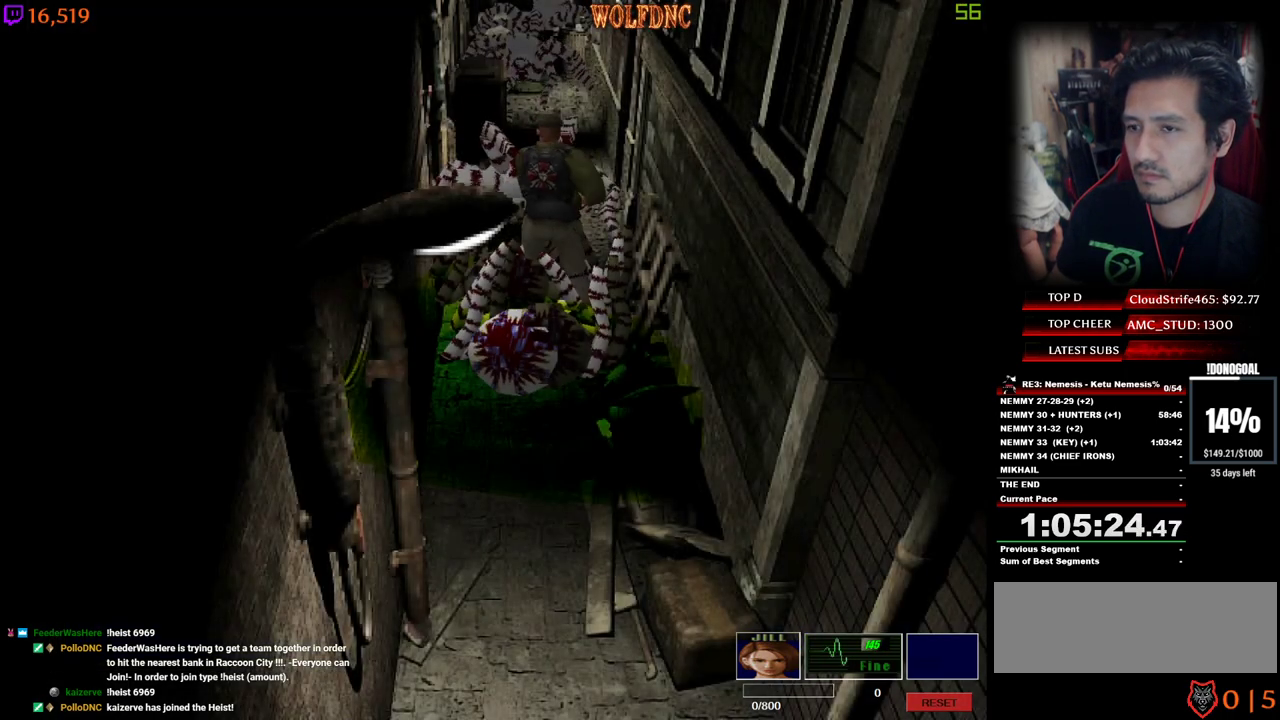
{"keys": ["minus"], "events": [[117, "d", "up"], [217, "num2", "up"], [267, "num2", "down"], [450, "num2", "up"]]}
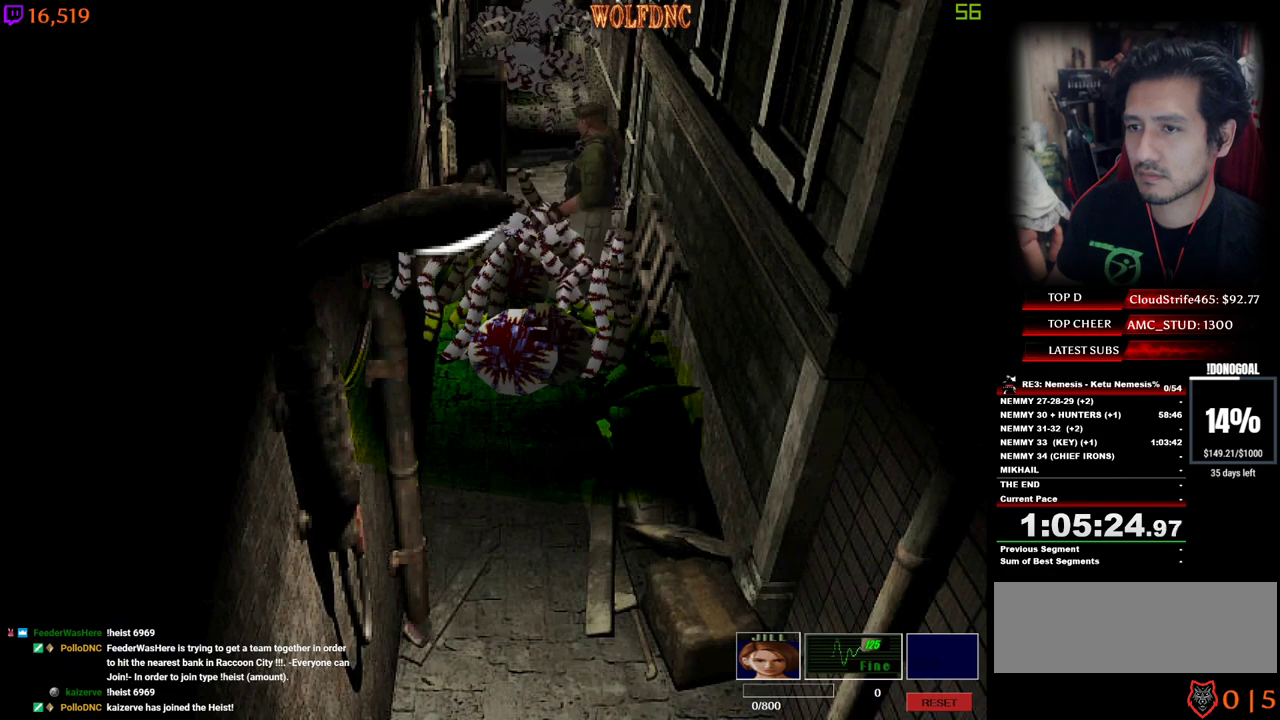
{"keys": ["a", "minus", "num2", "s"], "events": [[50, "num2", "down"], [150, "a", "down"], [150, "s", "down"]]}
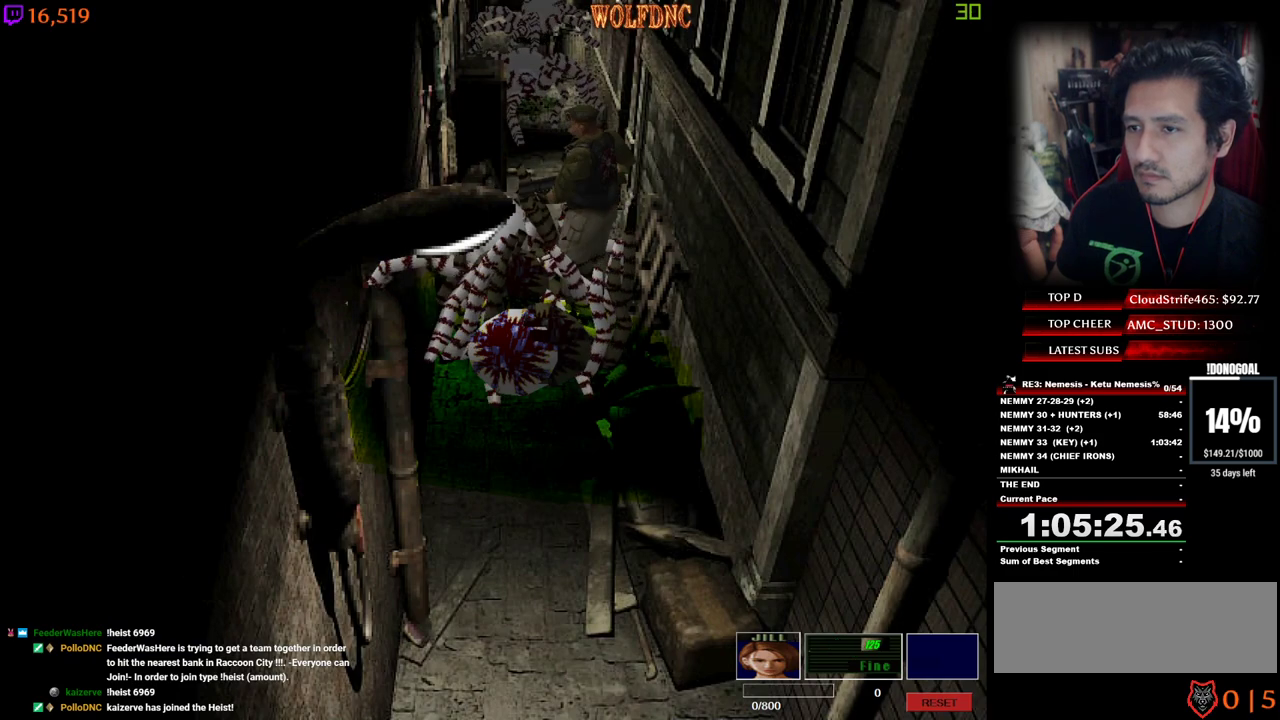
{"keys": ["d", "minus", "num2"], "events": [[117, "a", "up"], [117, "d", "down"], [350, "num2", "up"], [400, "num2", "down"], [434, "s", "up"]]}
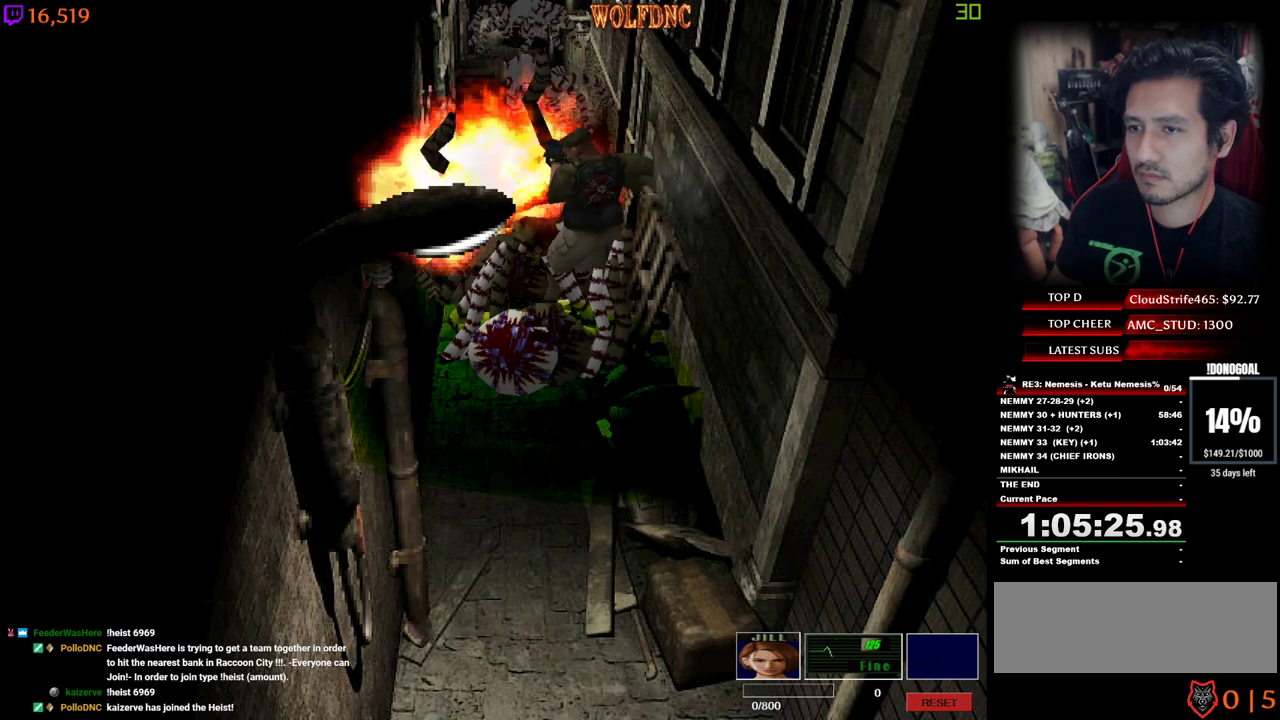
{"keys": [], "events": [[34, "num2", "up"], [84, "d", "up"], [84, "num2", "down"], [184, "num2", "up"], [217, "minus", "up"], [267, "num2", "down"], [317, "num2", "up"]]}
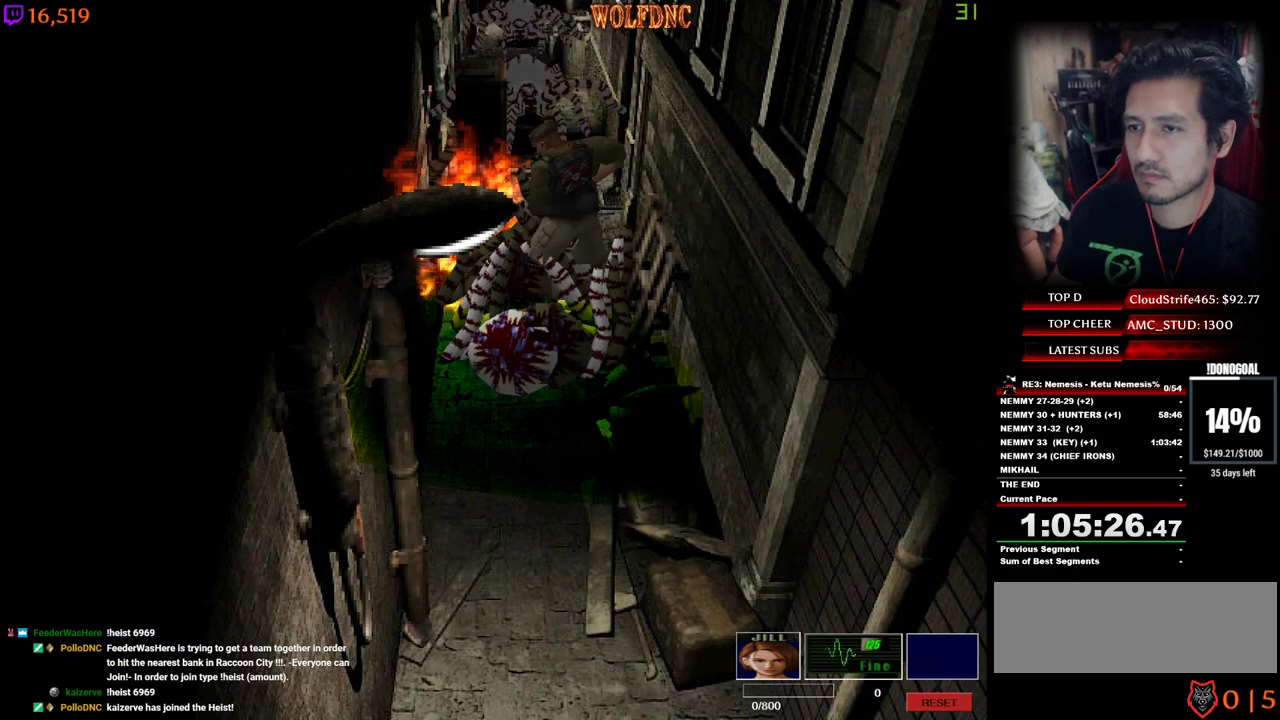
{"keys": ["a"], "events": [[467, "a", "down"]]}
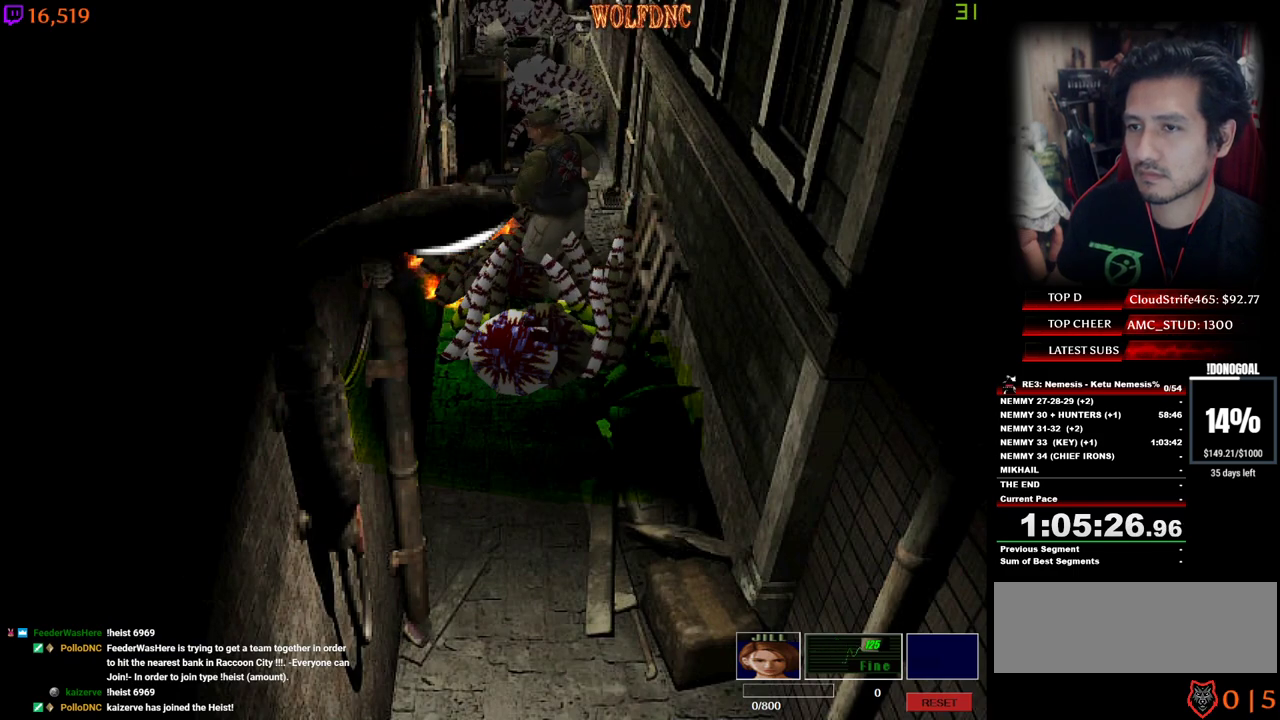
{"keys": ["d"], "events": [[117, "a", "up"], [117, "d", "down"]]}
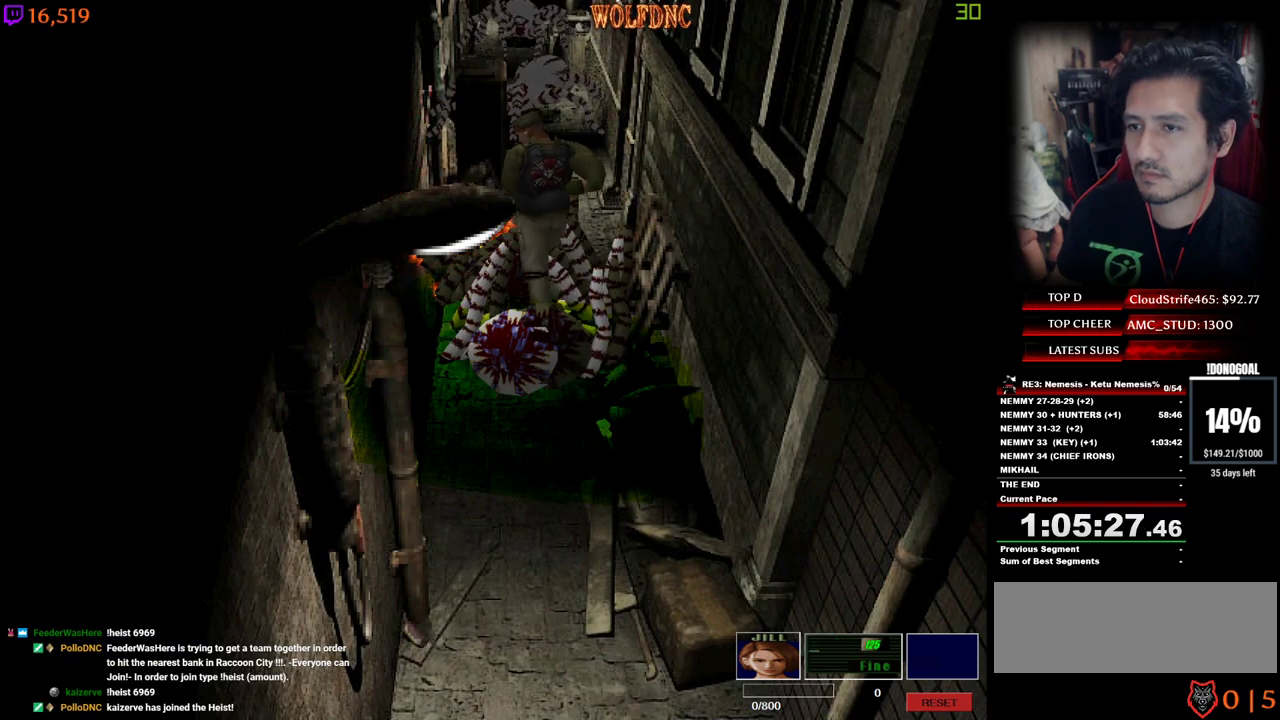
{"keys": ["a", "num4", "w"], "events": [[217, "w", "down"], [267, "num4", "down"], [450, "a", "down"], [500, "d", "up"]]}
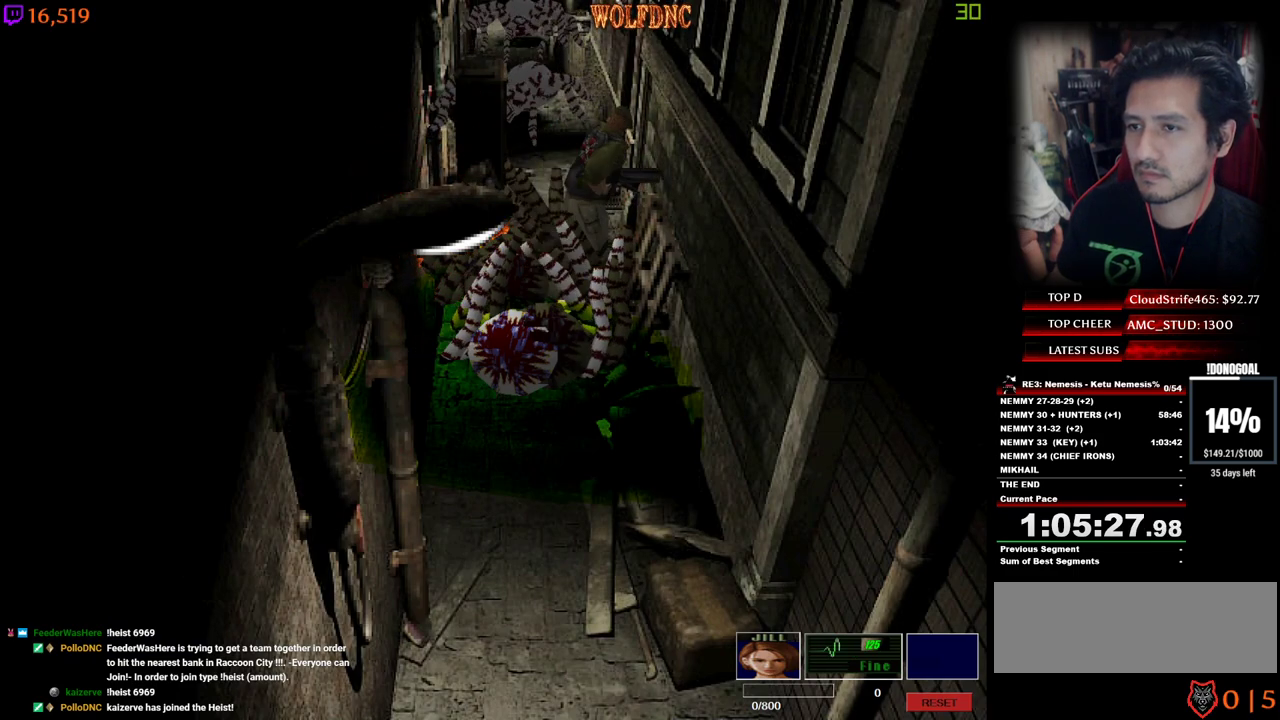
{"keys": ["minus"], "events": [[184, "minus", "down"], [284, "a", "up"], [284, "w", "up"], [334, "num4", "up"]]}
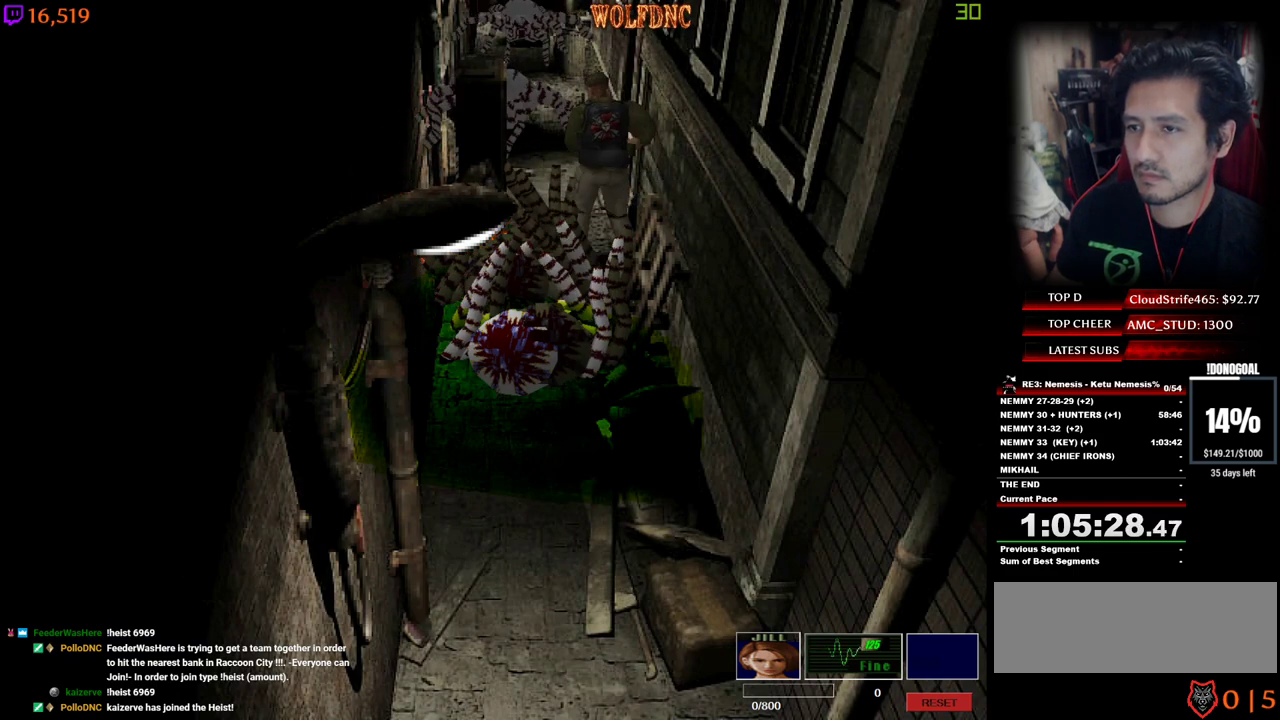
{"keys": ["minus"], "events": [[350, "num2", "down"], [484, "num2", "up"]]}
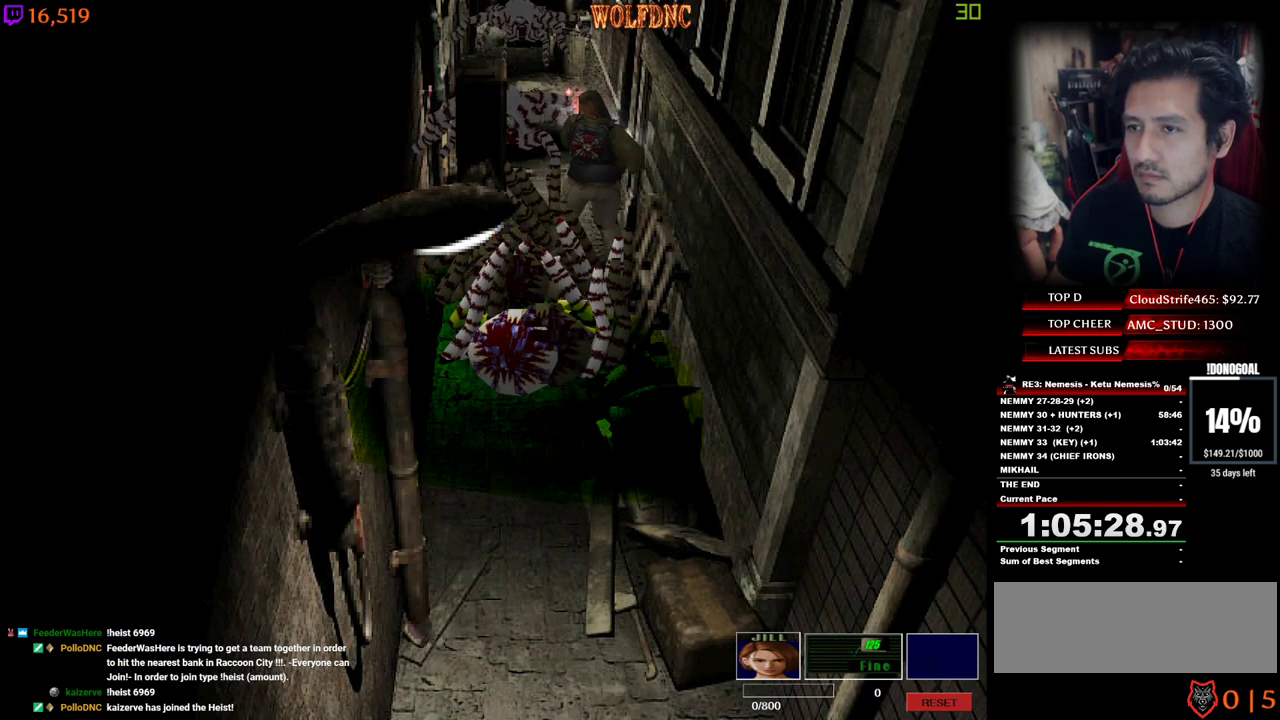
{"keys": ["minus"], "events": [[34, "num2", "down"], [134, "num2", "up"], [167, "num2", "down"], [500, "num2", "up"]]}
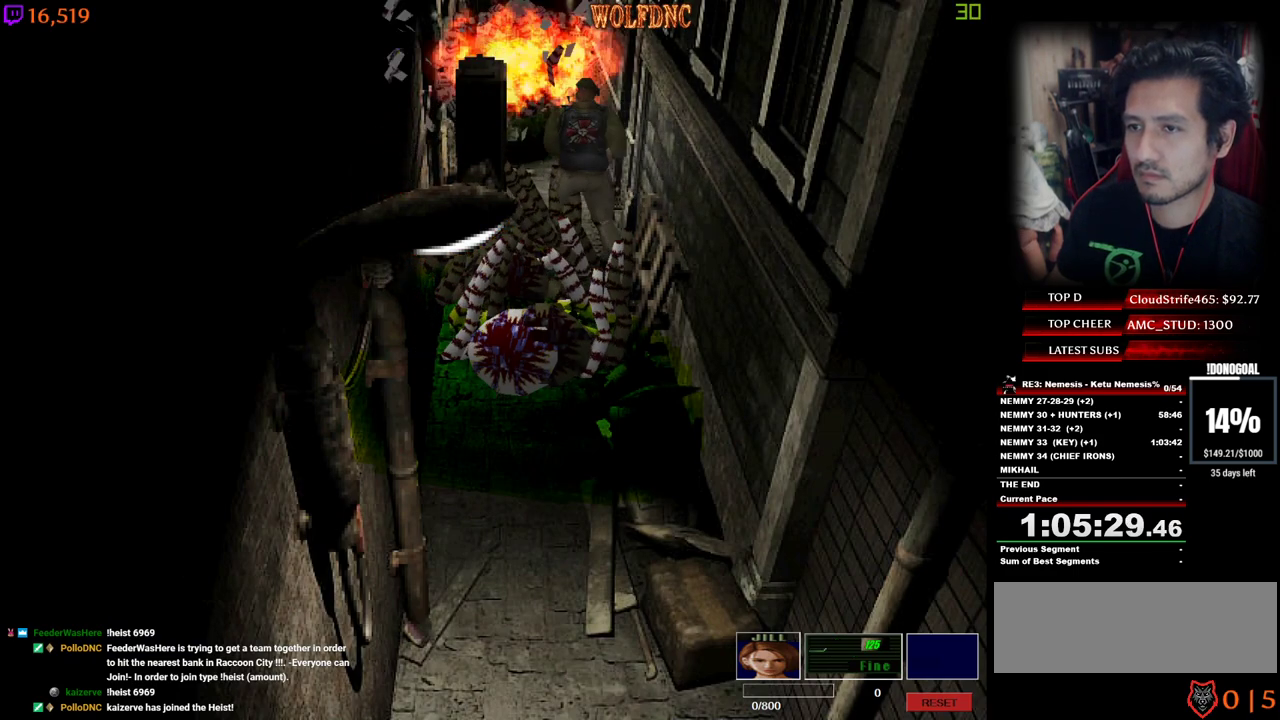
{"keys": [], "events": [[184, "minus", "up"]]}
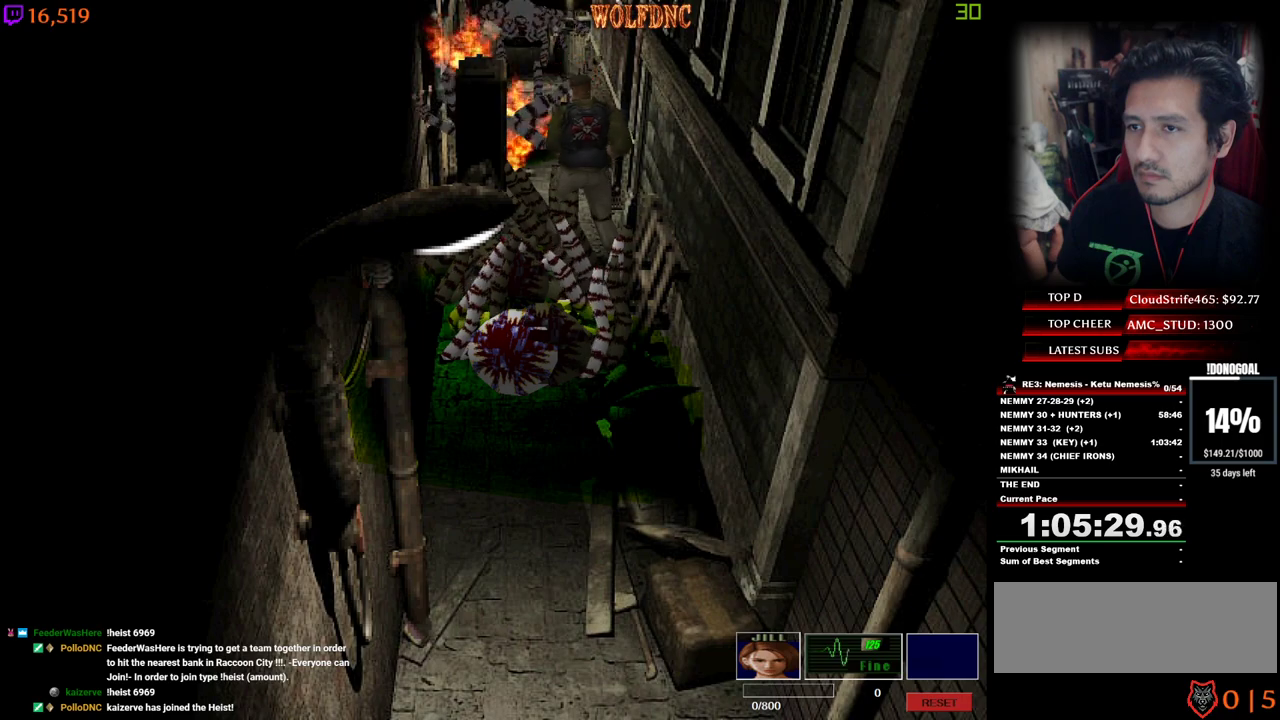
{"keys": ["d", "num4", "w"], "events": [[67, "w", "down"], [300, "num4", "down"], [400, "d", "down"]]}
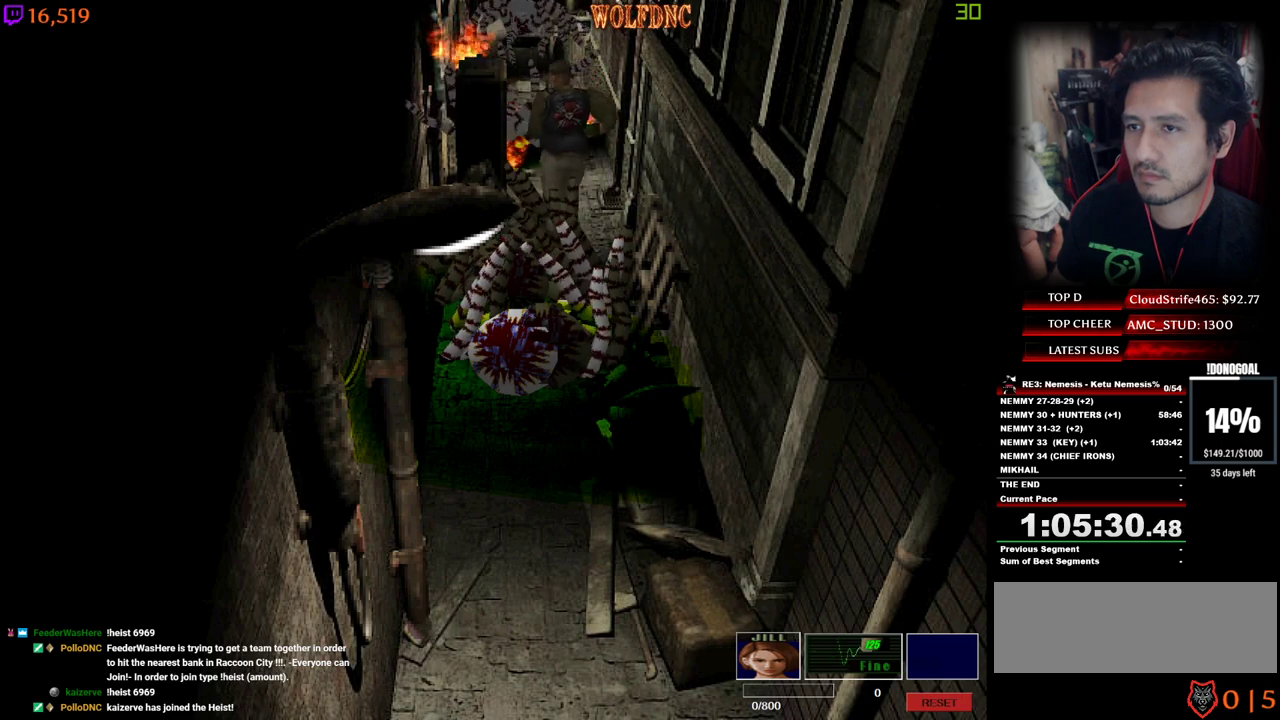
{"keys": ["a", "num4", "w"], "events": [[217, "d", "up"], [500, "a", "down"]]}
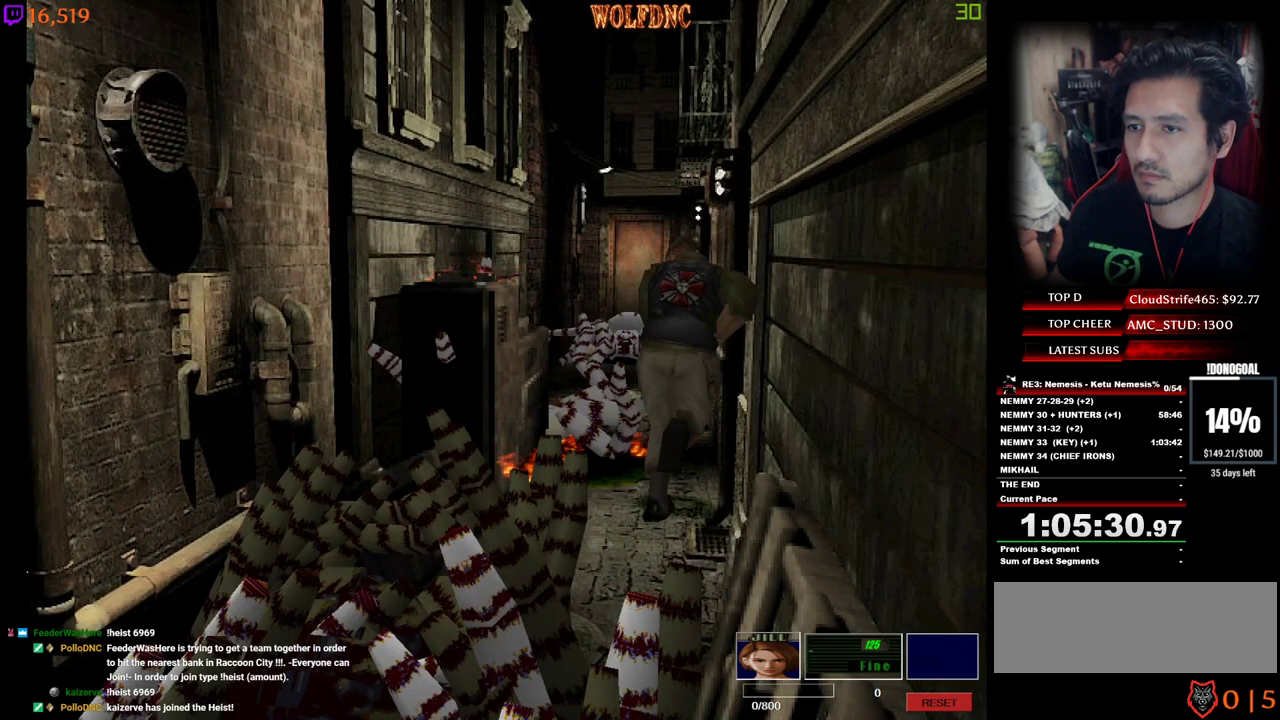
{"keys": ["minus"], "events": [[150, "minus", "down"], [234, "a", "up"], [234, "w", "up"], [284, "num4", "up"]]}